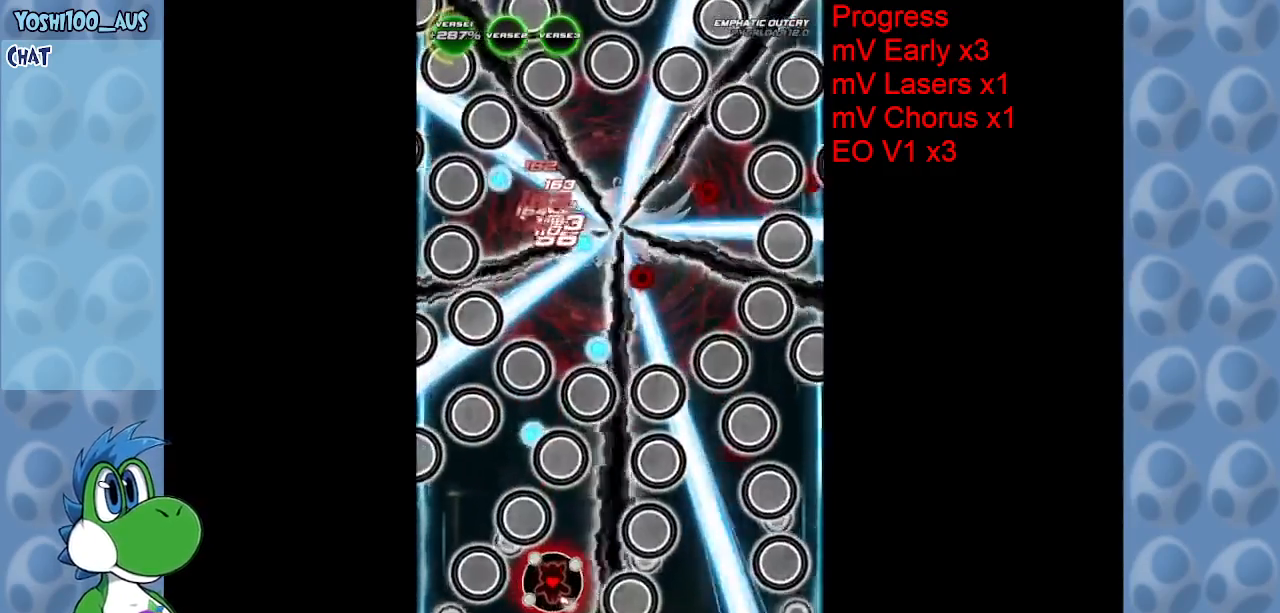
Gameplay with keyboard; each line is a JSON object with the keys held at the frame after it. "events" lists presses ("down") and releases ("up") of "c", "down", "left", "right", "up", "x" and "z" between this image and that frame as [ms after this image, input, new state], when the widget could be followed in between. No other keys are recorded. Mouse input is not recorded.
{"keys": [], "events": [[167, "right", "down"], [167, "z", "down"], [367, "down", "up"], [367, "right", "up"], [367, "z", "up"]]}
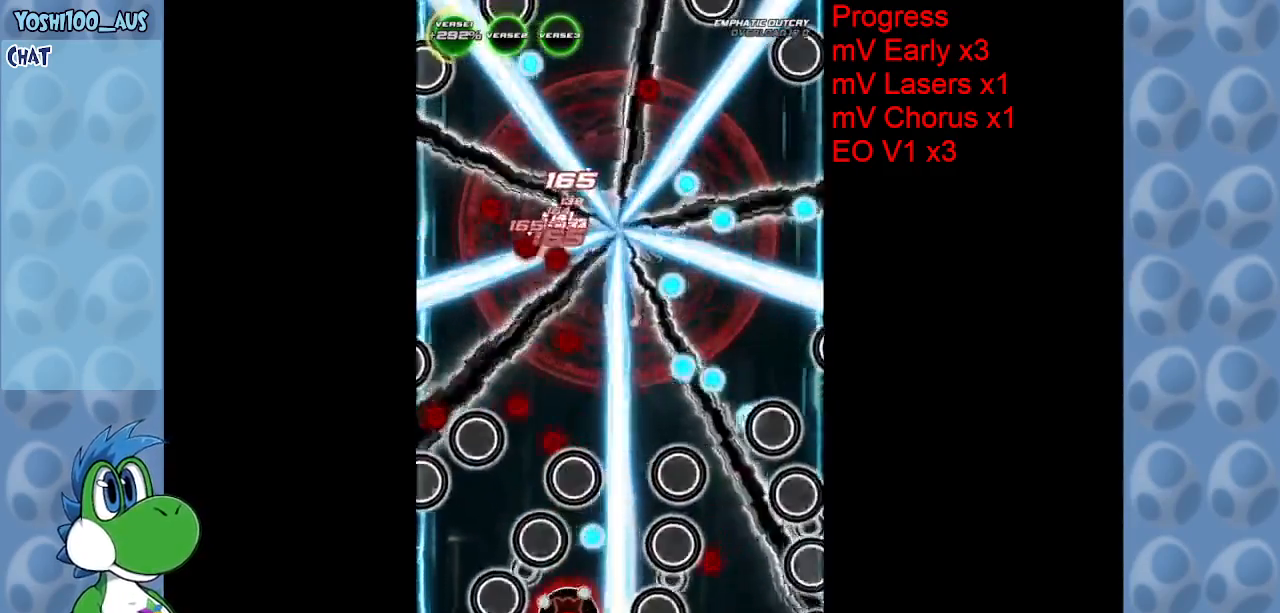
{"keys": [], "events": [[50, "right", "down"], [100, "z", "down"], [150, "right", "up"], [250, "z", "up"]]}
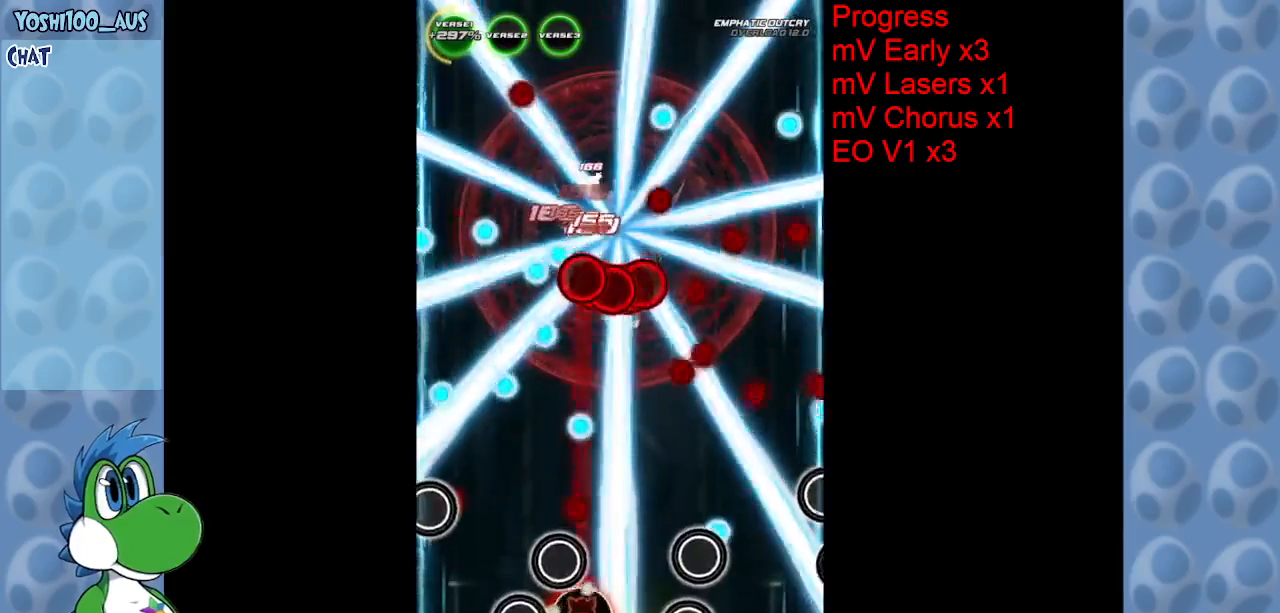
{"keys": ["z"], "events": [[33, "right", "down"], [33, "z", "down"], [117, "right", "up"], [167, "z", "up"], [400, "z", "down"]]}
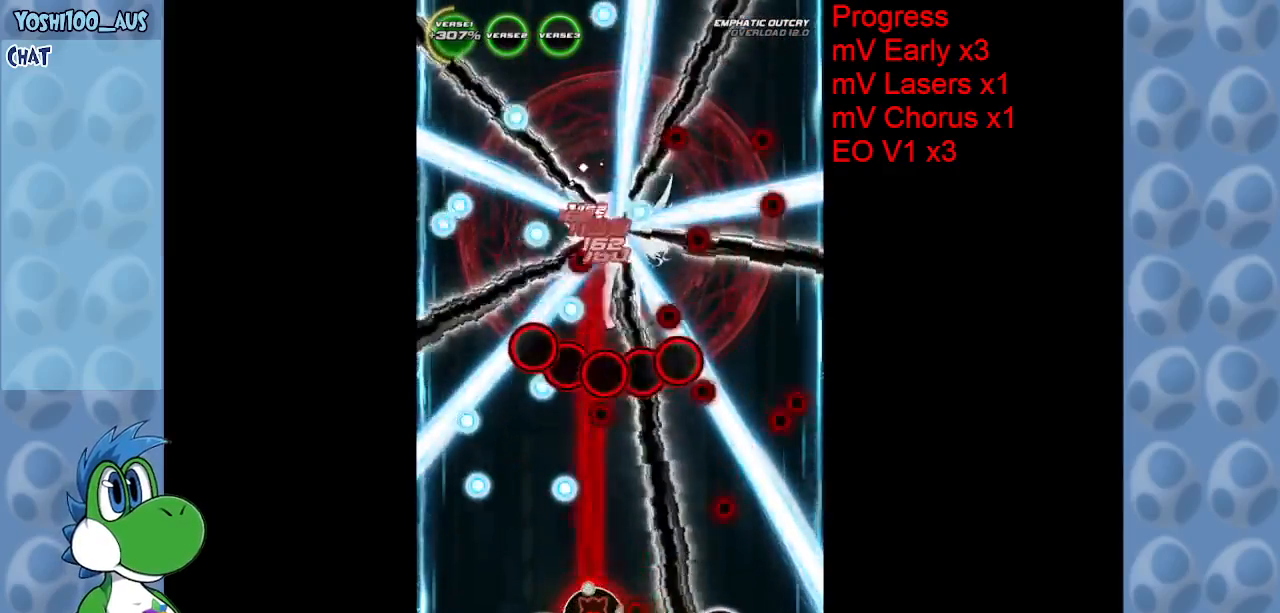
{"keys": [], "events": [[33, "z", "up"], [267, "z", "down"], [450, "z", "up"]]}
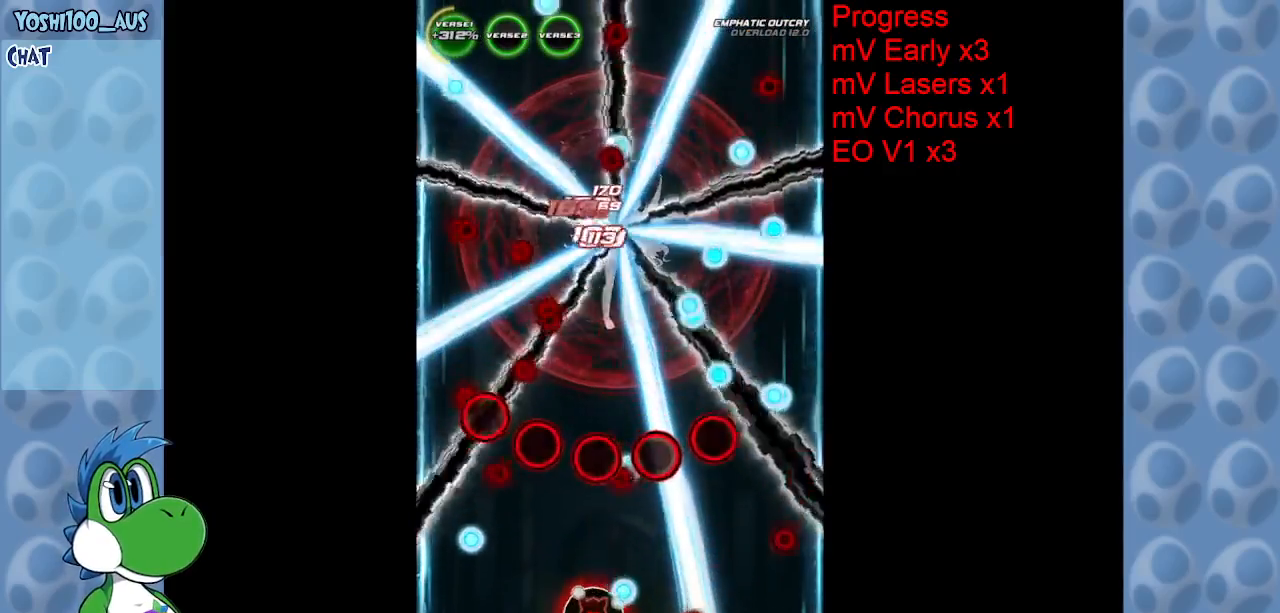
{"keys": [], "events": [[183, "z", "down"], [233, "right", "down"], [383, "z", "up"], [467, "right", "up"]]}
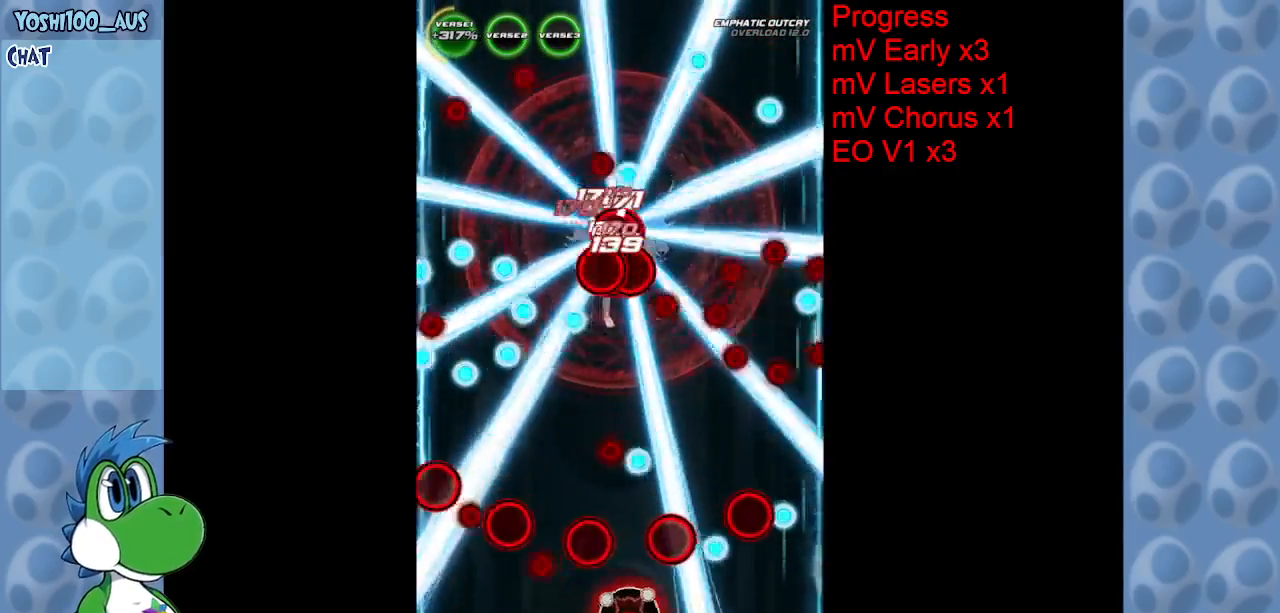
{"keys": [], "events": [[117, "z", "down"], [250, "z", "up"]]}
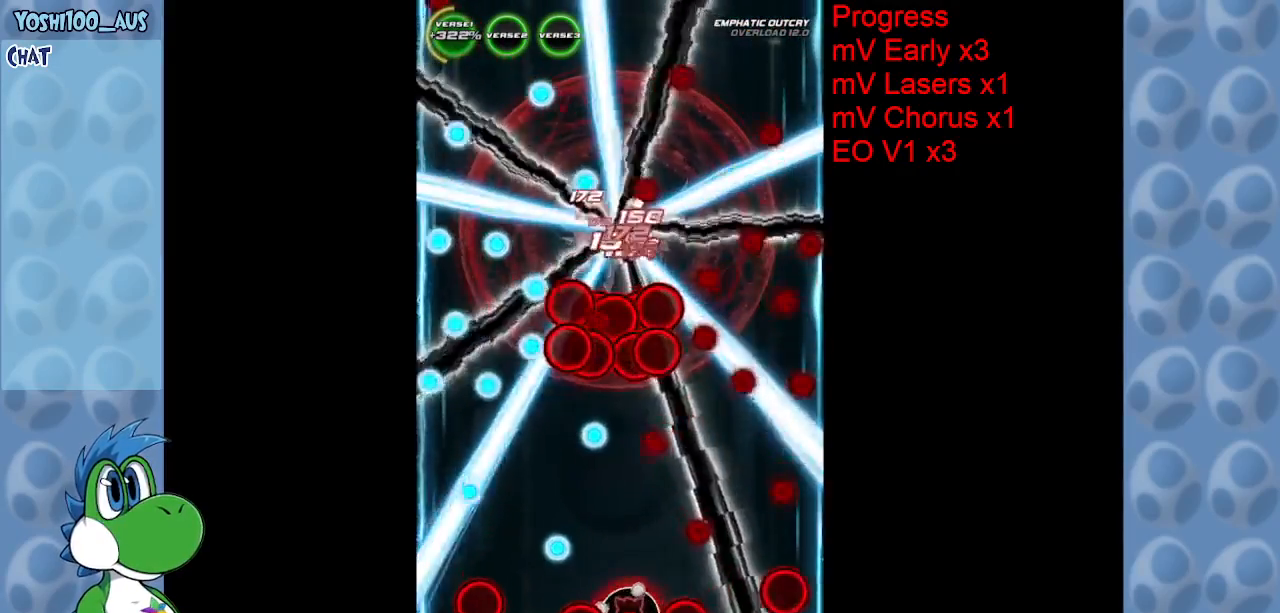
{"keys": ["z"], "events": [[50, "z", "down"], [167, "z", "up"], [417, "z", "down"]]}
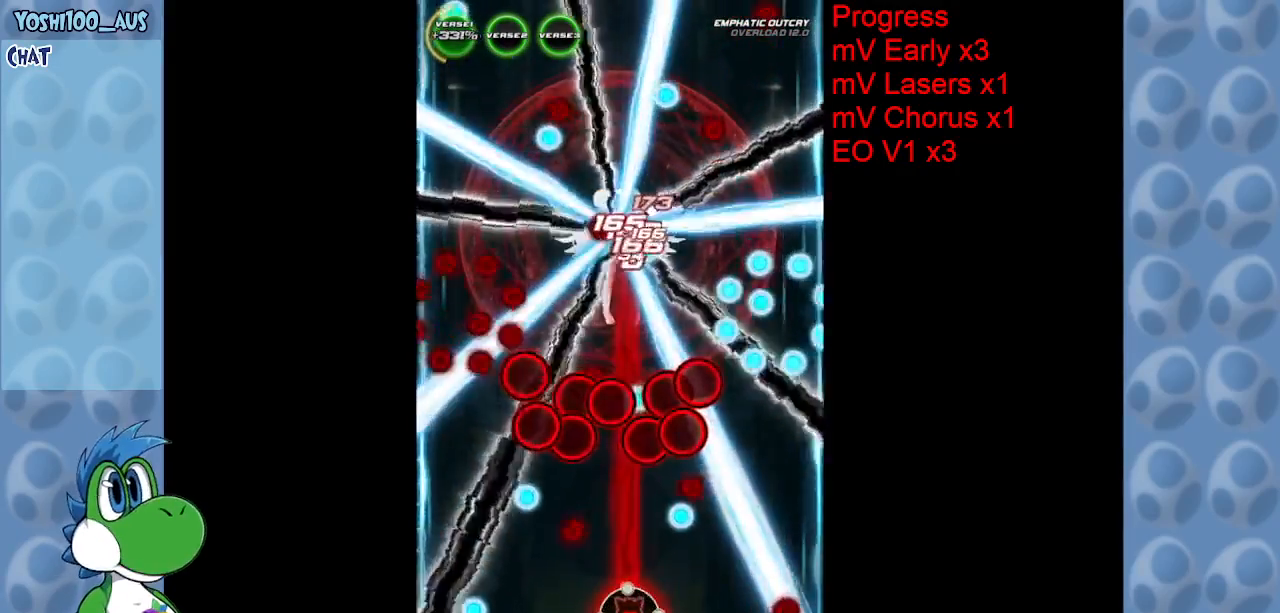
{"keys": [], "events": [[50, "right", "down"], [50, "z", "up"], [333, "right", "up"], [333, "z", "down"], [467, "z", "up"]]}
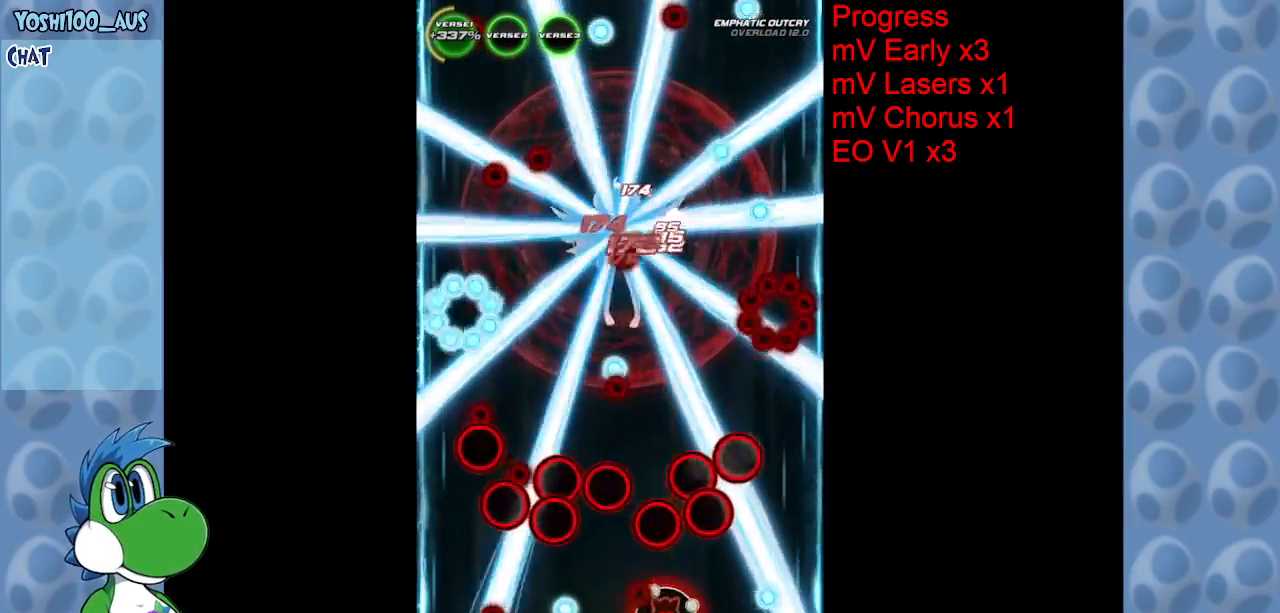
{"keys": ["right"], "events": [[17, "left", "down"], [250, "z", "down"], [300, "left", "up"], [350, "z", "up"], [483, "right", "down"]]}
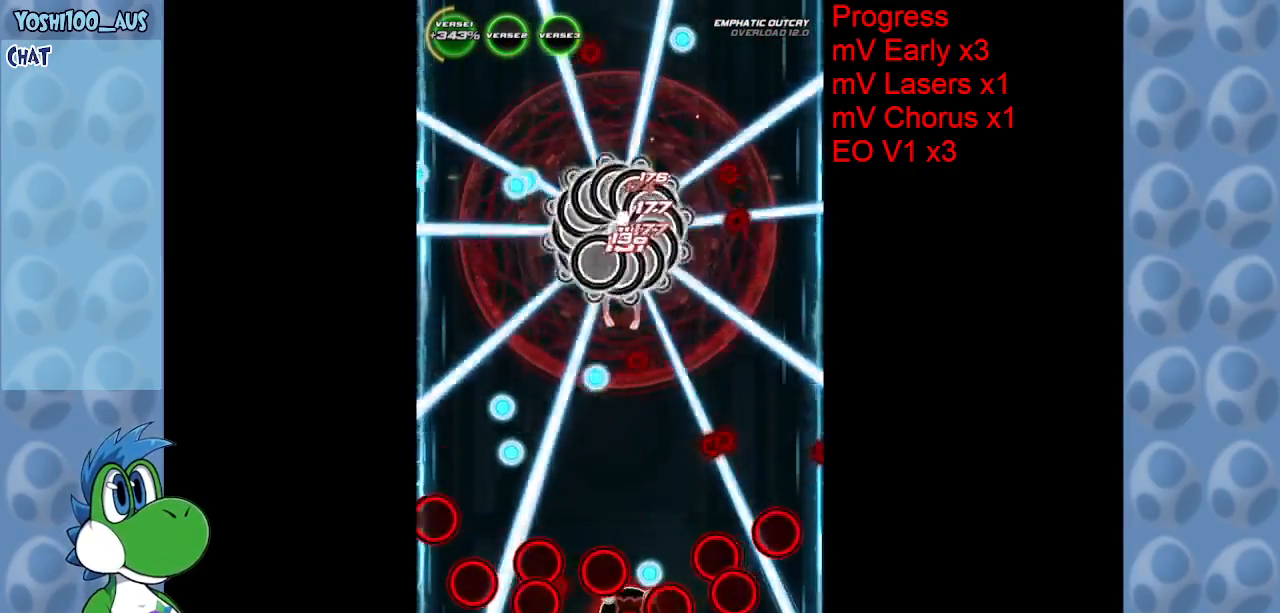
{"keys": ["left", "up"], "events": [[83, "right", "up"], [133, "x", "down"], [233, "x", "up"], [417, "left", "down"], [467, "up", "down"]]}
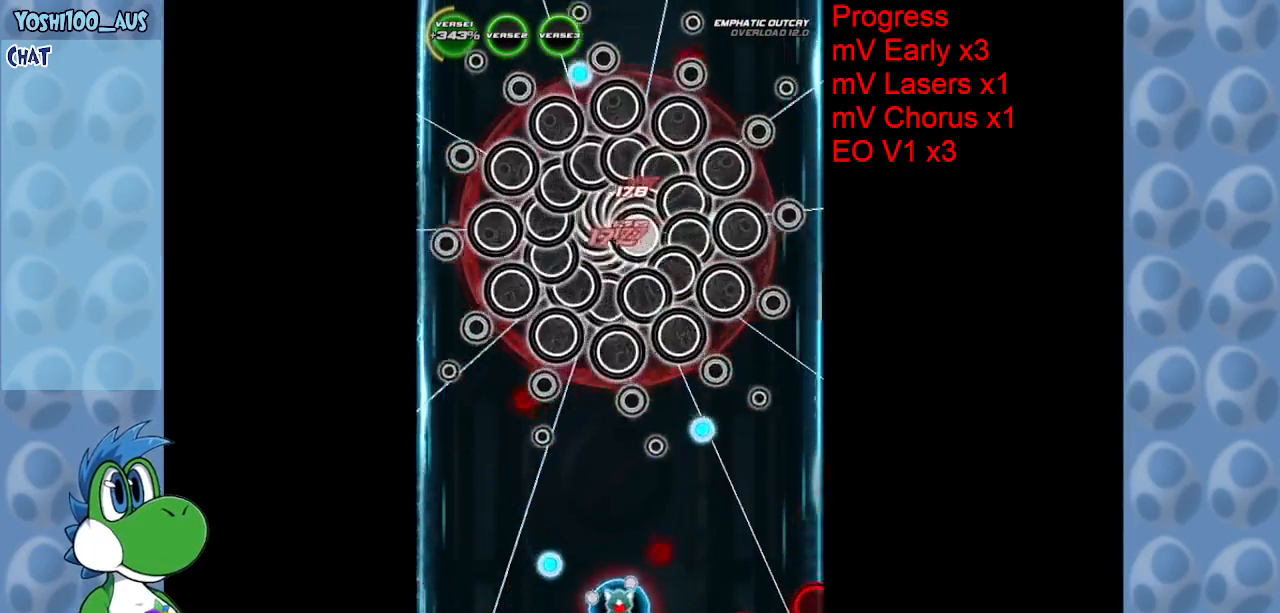
{"keys": ["right", "z"], "events": [[100, "z", "down"], [233, "z", "up"], [283, "left", "up"], [283, "up", "up"], [433, "right", "down"], [483, "z", "down"]]}
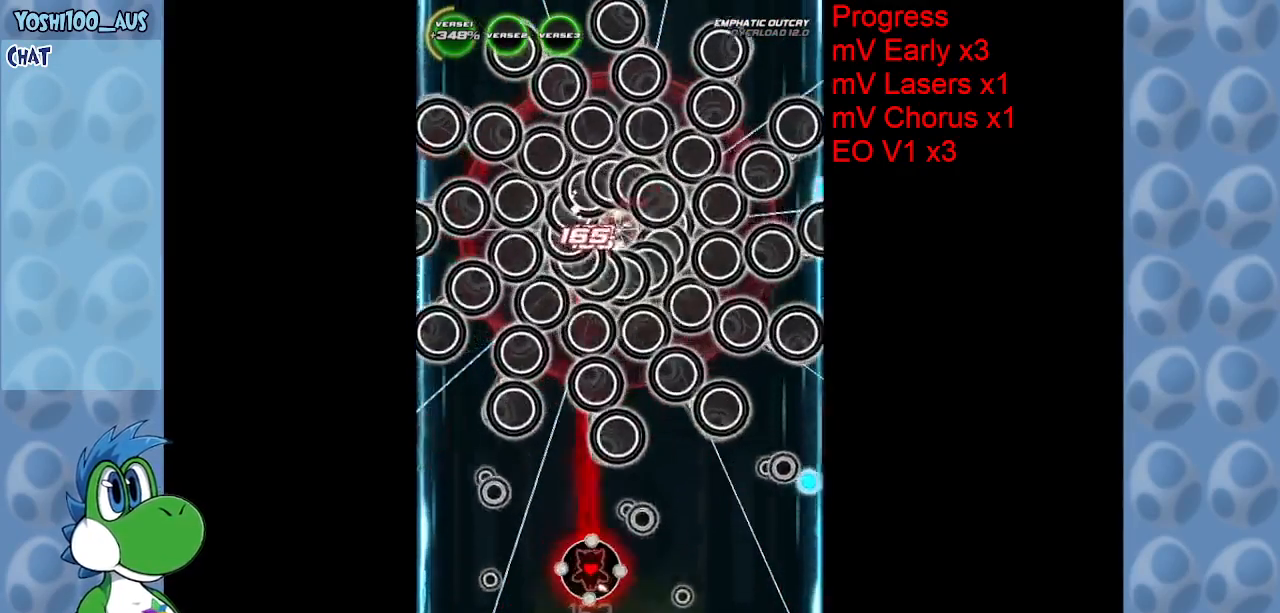
{"keys": ["right", "z"], "events": [[67, "right", "up"], [117, "z", "up"], [217, "right", "down"], [400, "z", "down"]]}
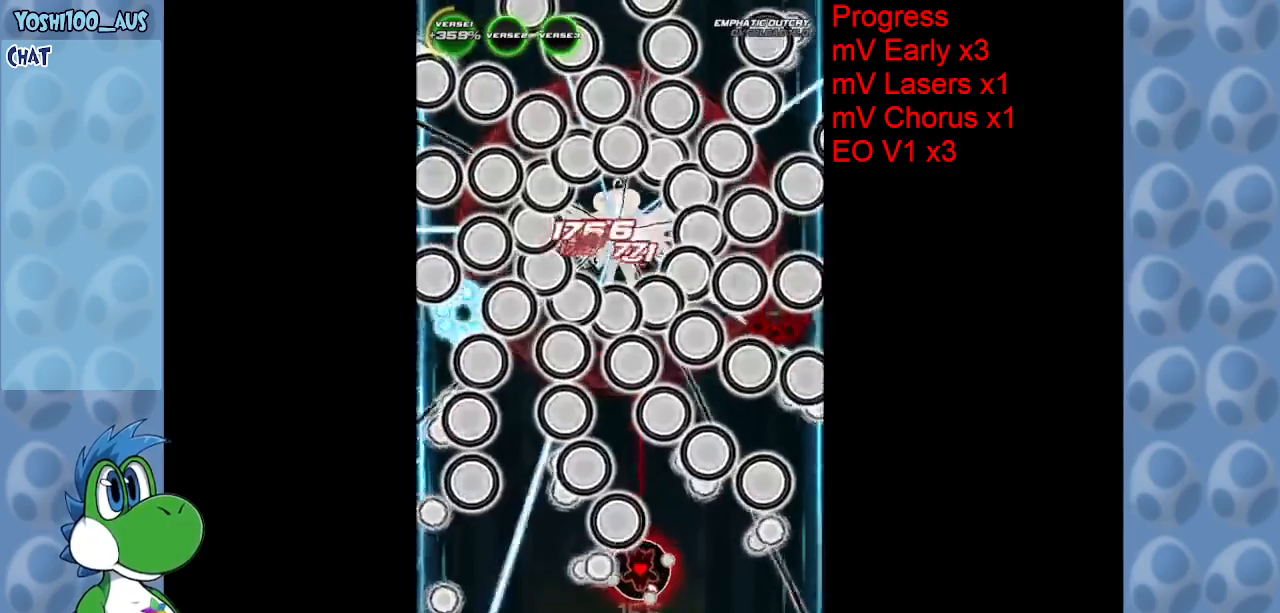
{"keys": ["left"], "events": [[33, "z", "up"], [133, "right", "up"], [267, "left", "down"], [267, "up", "down"], [267, "z", "down"], [417, "z", "up"], [500, "up", "up"]]}
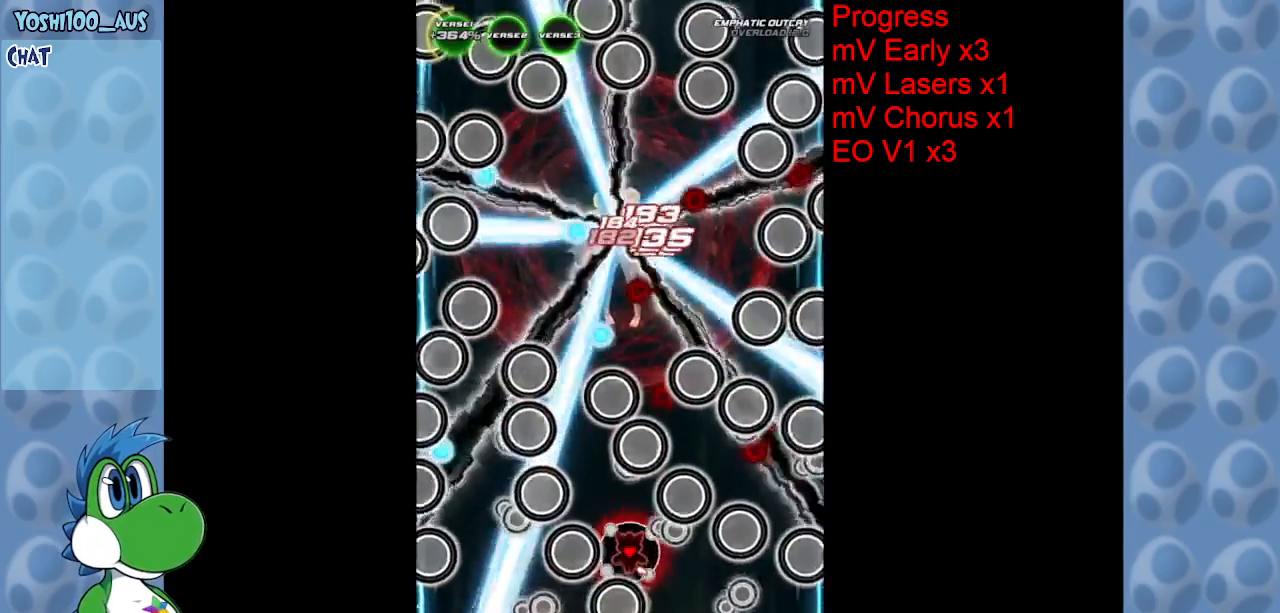
{"keys": ["down"], "events": [[50, "left", "up"], [183, "z", "down"], [233, "left", "down"], [333, "down", "down"], [333, "z", "up"], [383, "left", "up"]]}
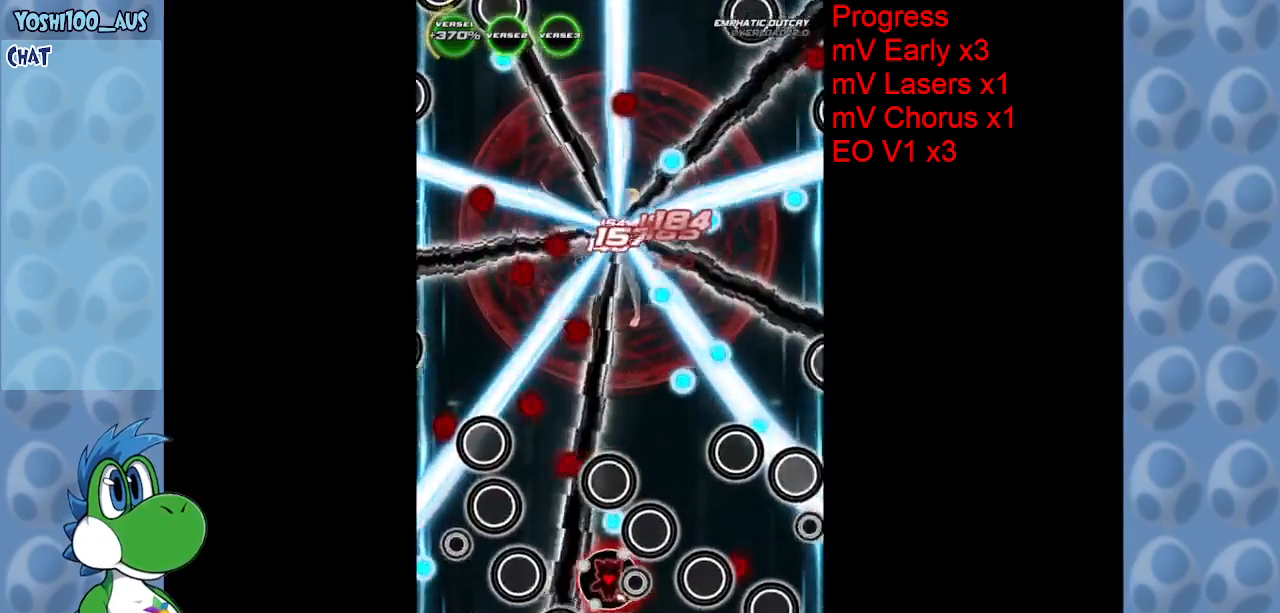
{"keys": ["left", "x"], "events": [[117, "z", "down"], [250, "z", "up"], [400, "down", "up"], [400, "left", "down"], [500, "x", "down"]]}
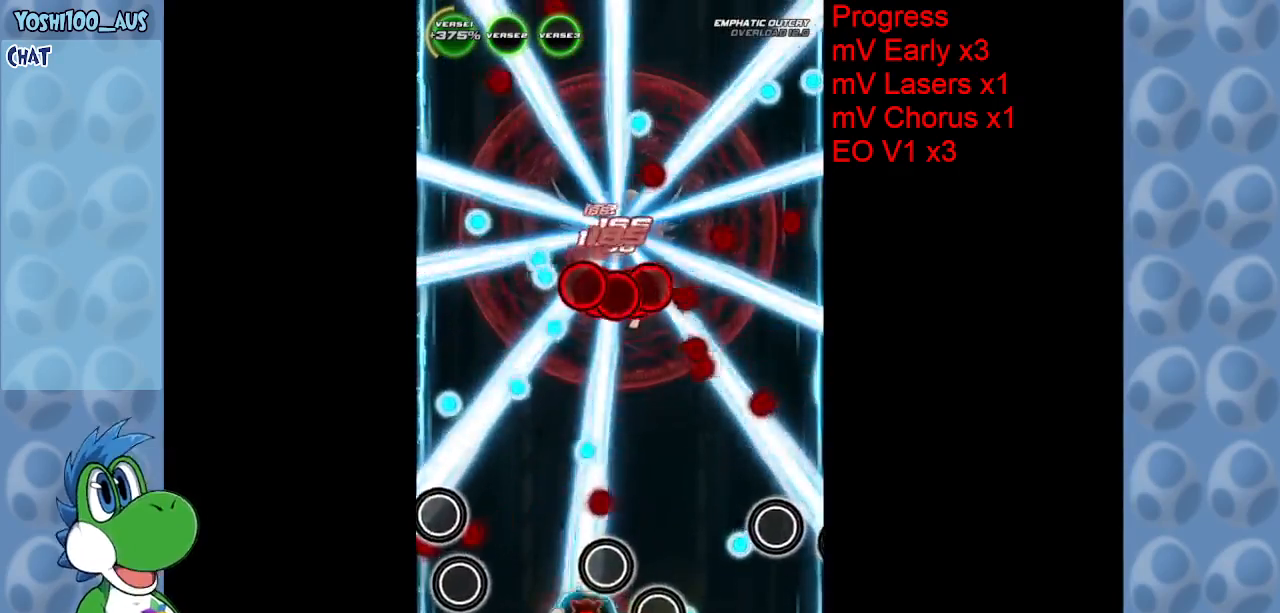
{"keys": ["z"], "events": [[133, "x", "up"], [183, "up", "down"], [283, "left", "up"], [417, "z", "down"], [500, "up", "up"]]}
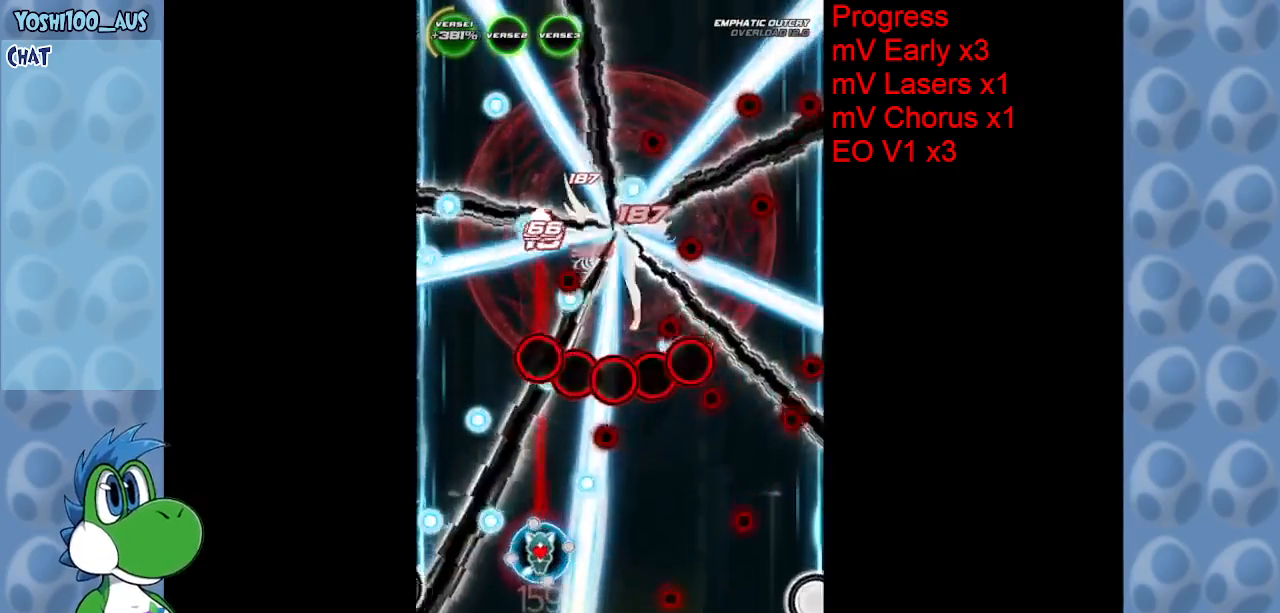
{"keys": ["down"], "events": [[50, "z", "up"], [100, "right", "down"], [200, "down", "down"], [200, "right", "up"], [283, "z", "down"], [333, "down", "up"], [433, "z", "up"], [467, "down", "down"]]}
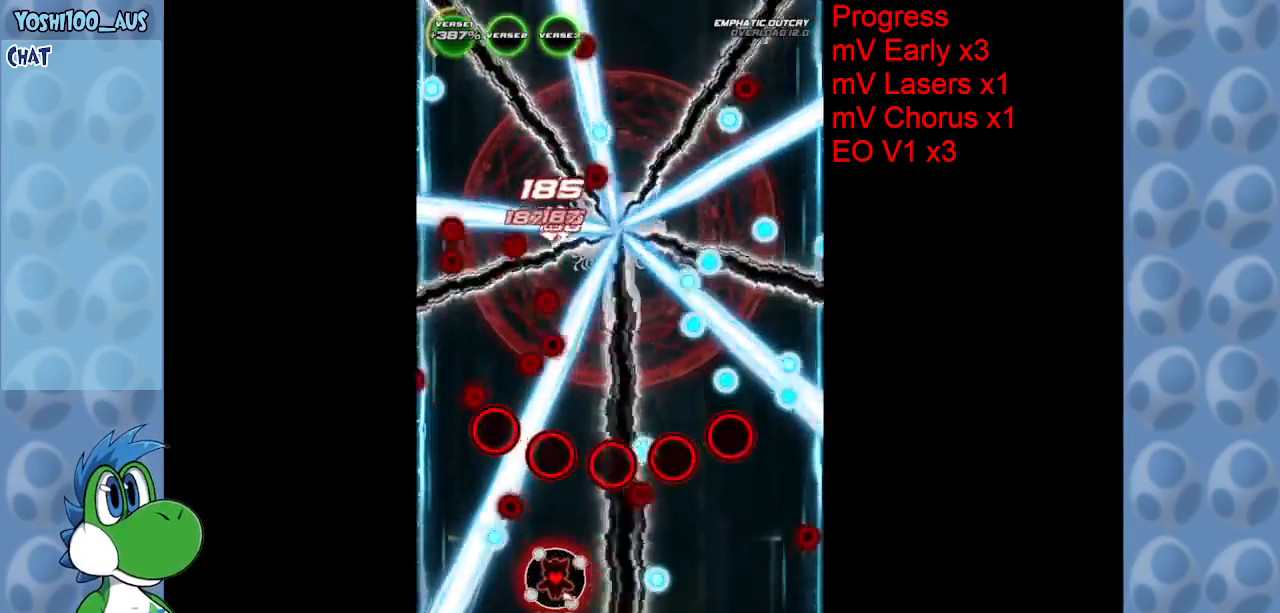
{"keys": [], "events": [[67, "right", "down"], [200, "z", "down"], [400, "z", "up"], [500, "down", "up"], [500, "right", "up"]]}
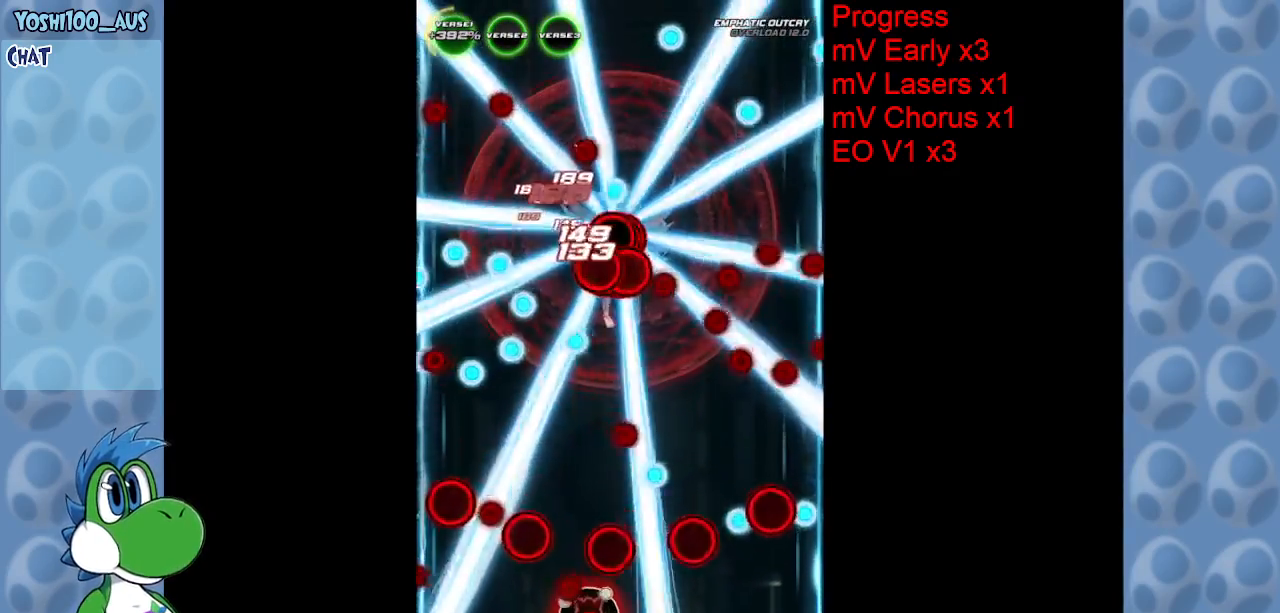
{"keys": [], "events": [[100, "left", "down"], [133, "z", "down"], [167, "left", "up"], [267, "z", "up"]]}
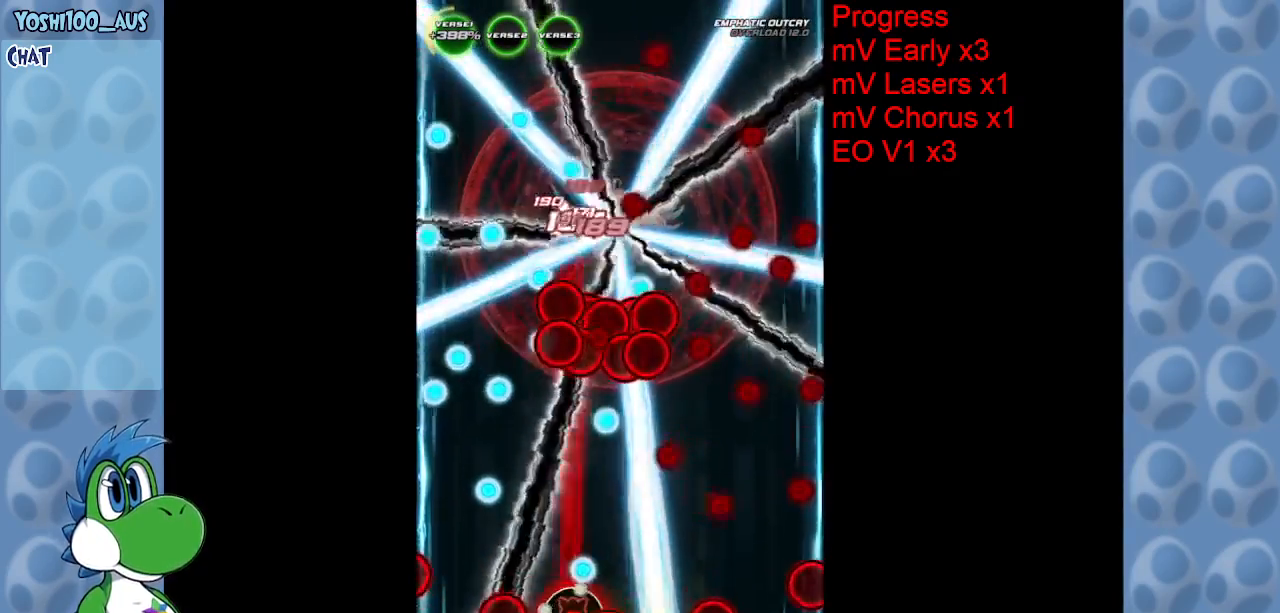
{"keys": ["right", "z"], "events": [[17, "right", "down"], [17, "z", "down"], [150, "z", "up"], [200, "right", "up"], [333, "right", "down"], [383, "z", "down"]]}
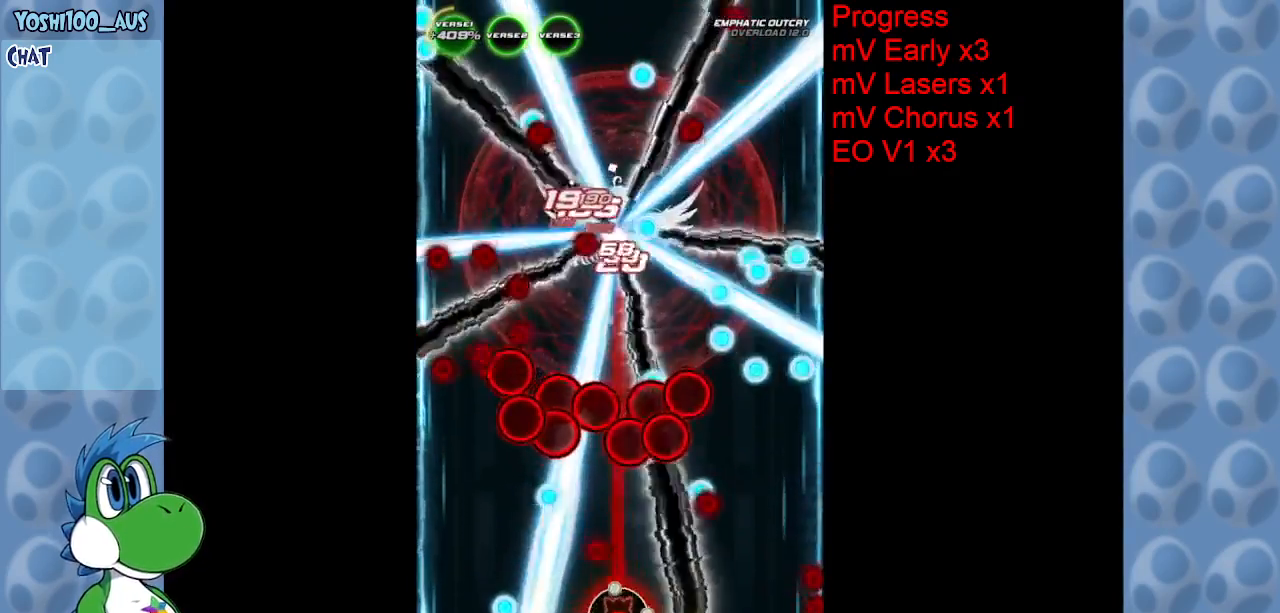
{"keys": ["up"], "events": [[17, "right", "up"], [17, "z", "up"], [250, "up", "down"], [300, "z", "down"], [450, "z", "up"]]}
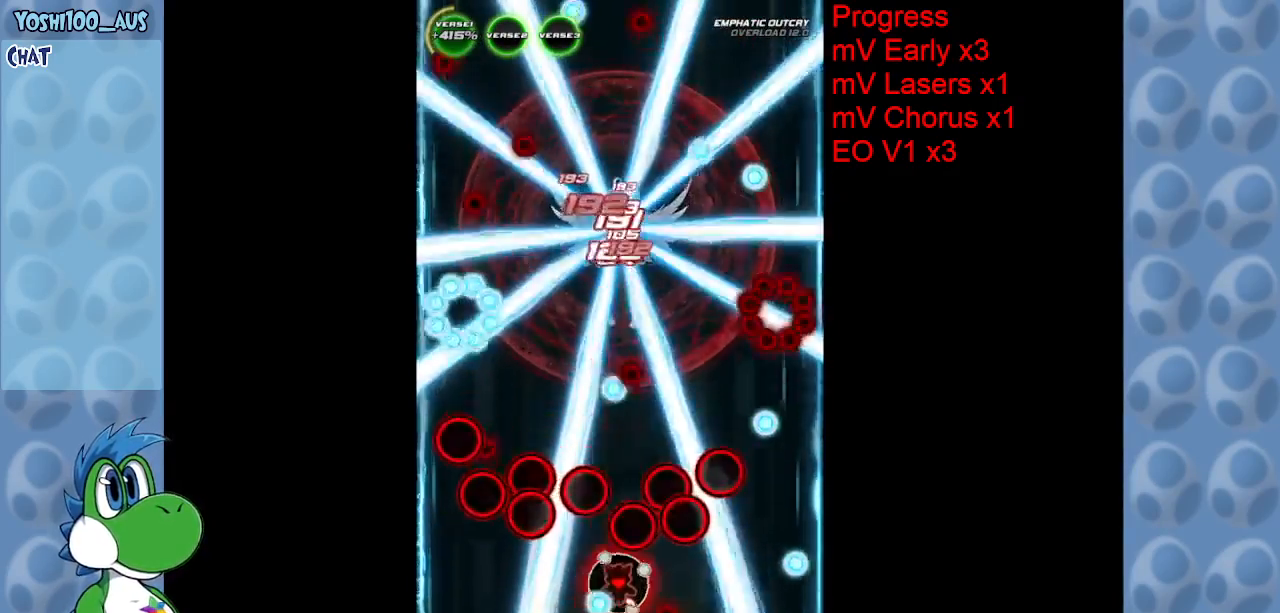
{"keys": ["right", "up"], "events": [[33, "left", "down"], [33, "up", "up"], [133, "down", "down"], [183, "left", "up"], [267, "down", "up"], [267, "z", "down"], [367, "right", "down"], [417, "up", "down"], [417, "z", "up"]]}
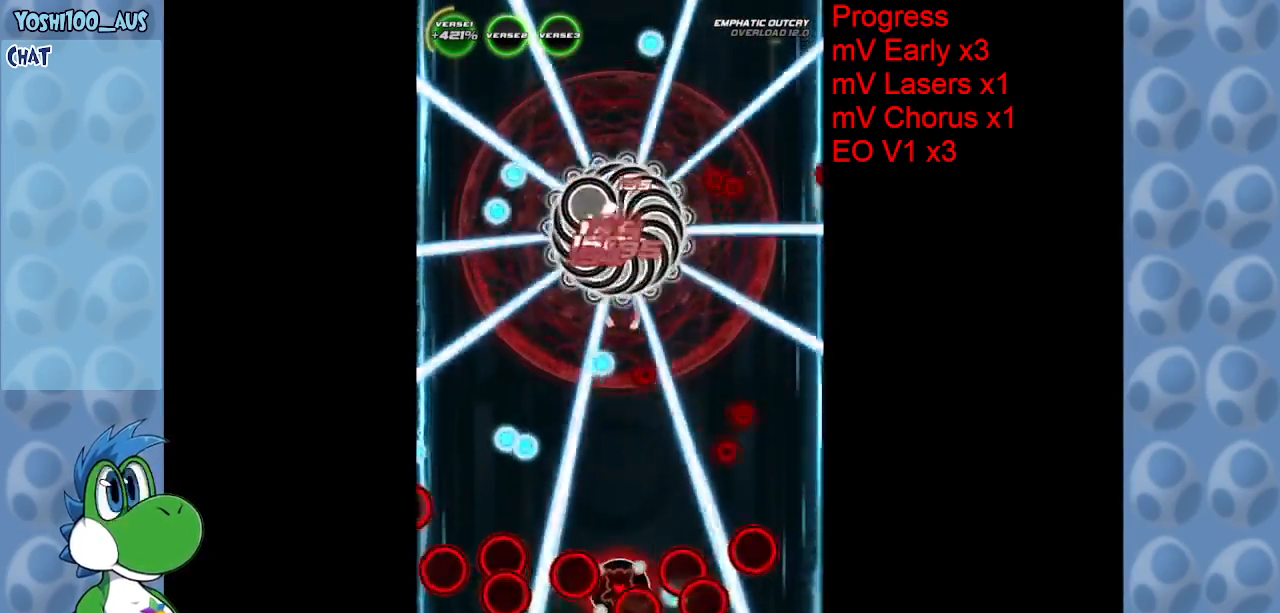
{"keys": [], "events": [[150, "right", "up"], [183, "z", "down"], [233, "up", "up"], [333, "z", "up"]]}
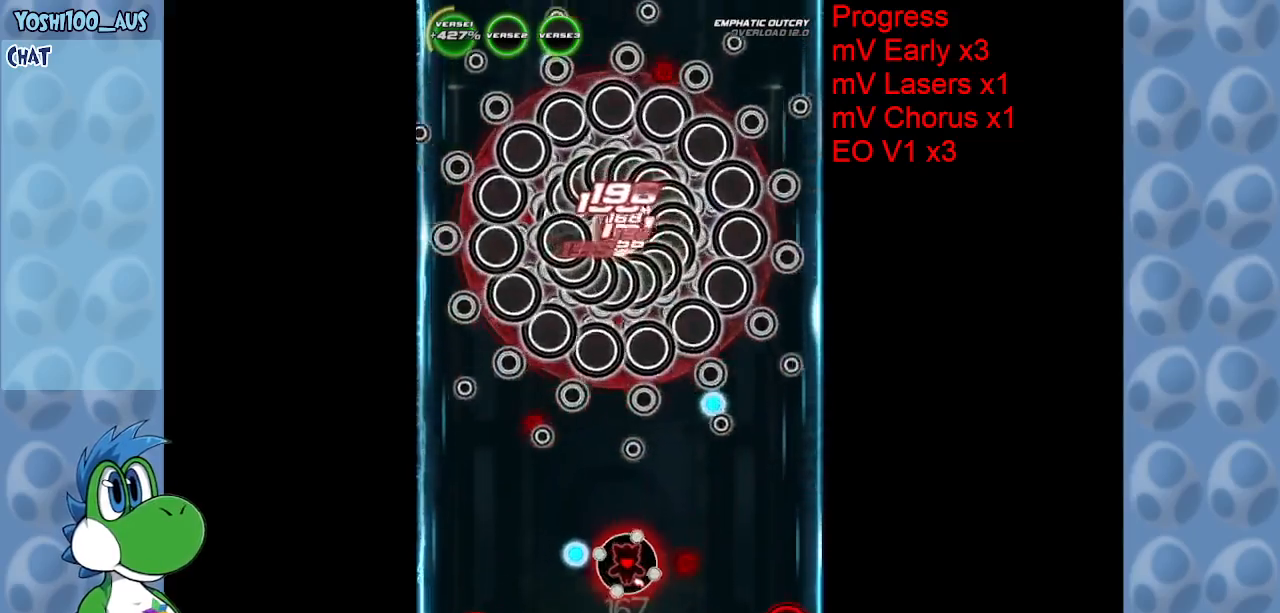
{"keys": ["right", "z"], "events": [[33, "left", "down"], [33, "z", "down"], [67, "left", "up"], [167, "z", "up"], [217, "left", "down"], [317, "down", "down"], [317, "left", "up"], [350, "down", "up"], [450, "z", "down"], [483, "right", "down"]]}
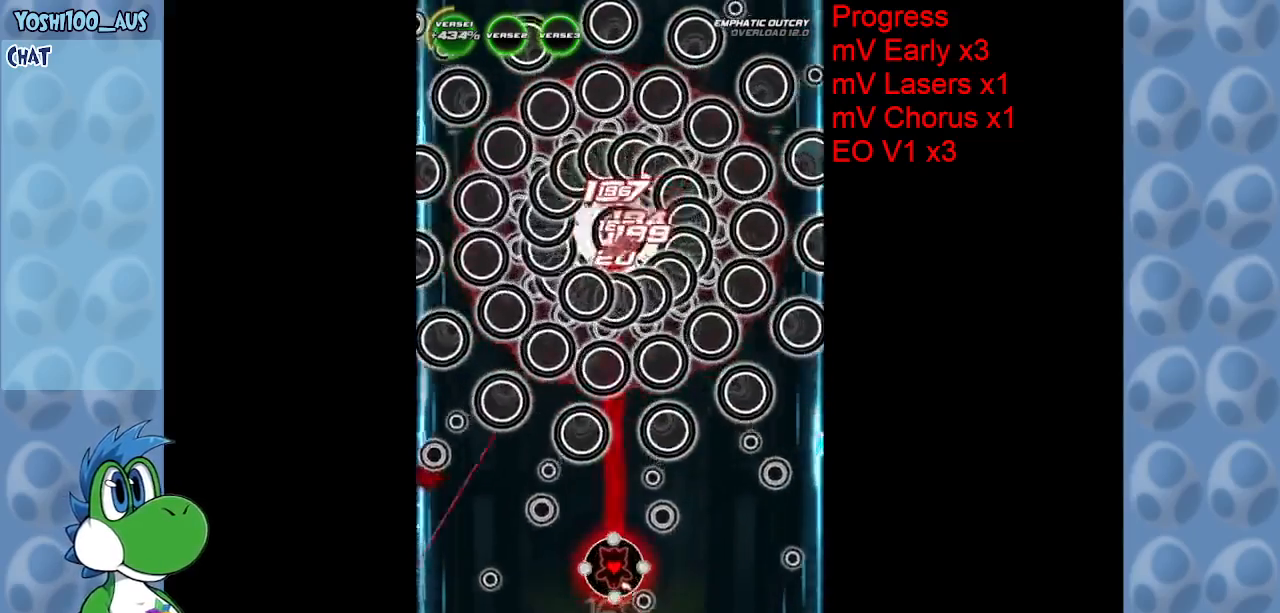
{"keys": ["down"], "events": [[83, "z", "up"], [133, "right", "up"], [317, "right", "down"], [367, "z", "down"], [417, "down", "down"], [417, "right", "up"], [500, "z", "up"]]}
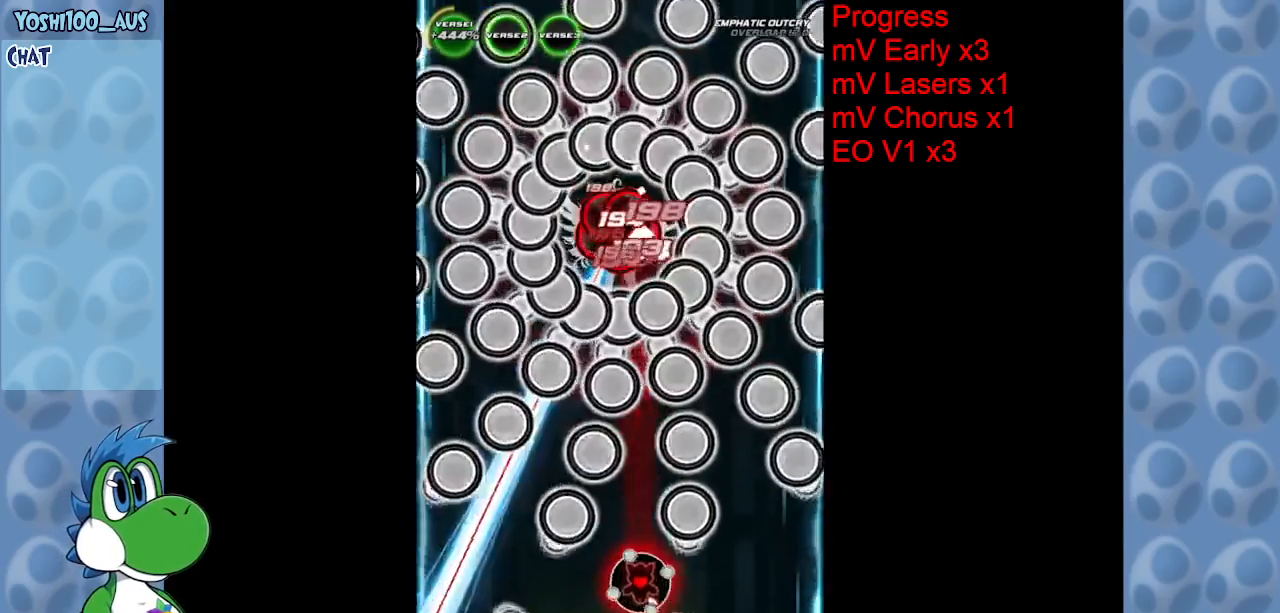
{"keys": [], "events": [[150, "down", "up"], [150, "right", "down"], [200, "right", "up"], [283, "right", "down"], [283, "x", "down"], [383, "down", "down"], [383, "right", "up"], [433, "x", "up"], [467, "down", "up"]]}
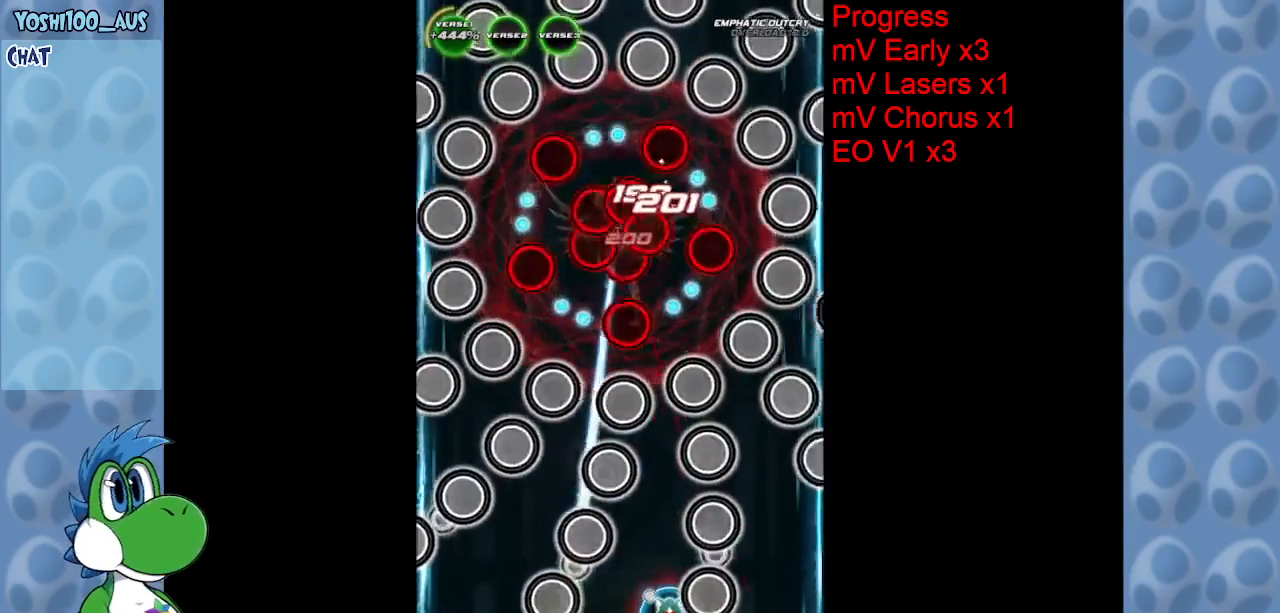
{"keys": [], "events": [[200, "x", "down"], [250, "left", "down"], [300, "left", "up"], [350, "x", "up"]]}
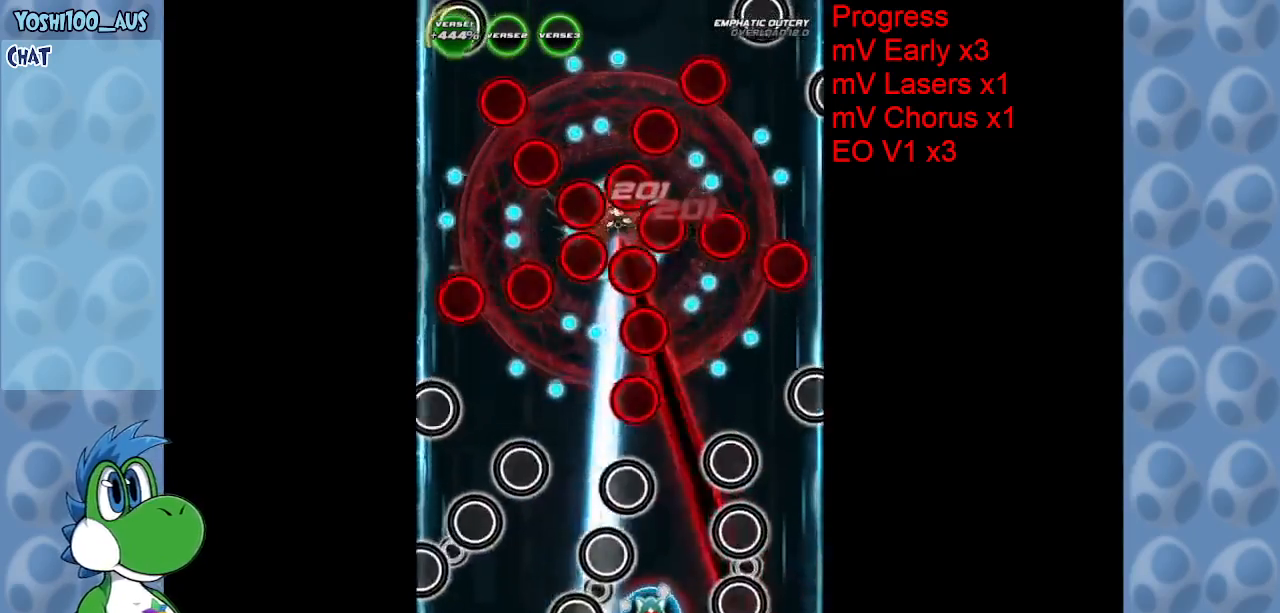
{"keys": ["right", "z"], "events": [[50, "x", "down"], [83, "left", "down"], [133, "left", "up"], [183, "x", "up"], [450, "right", "down"], [500, "z", "down"]]}
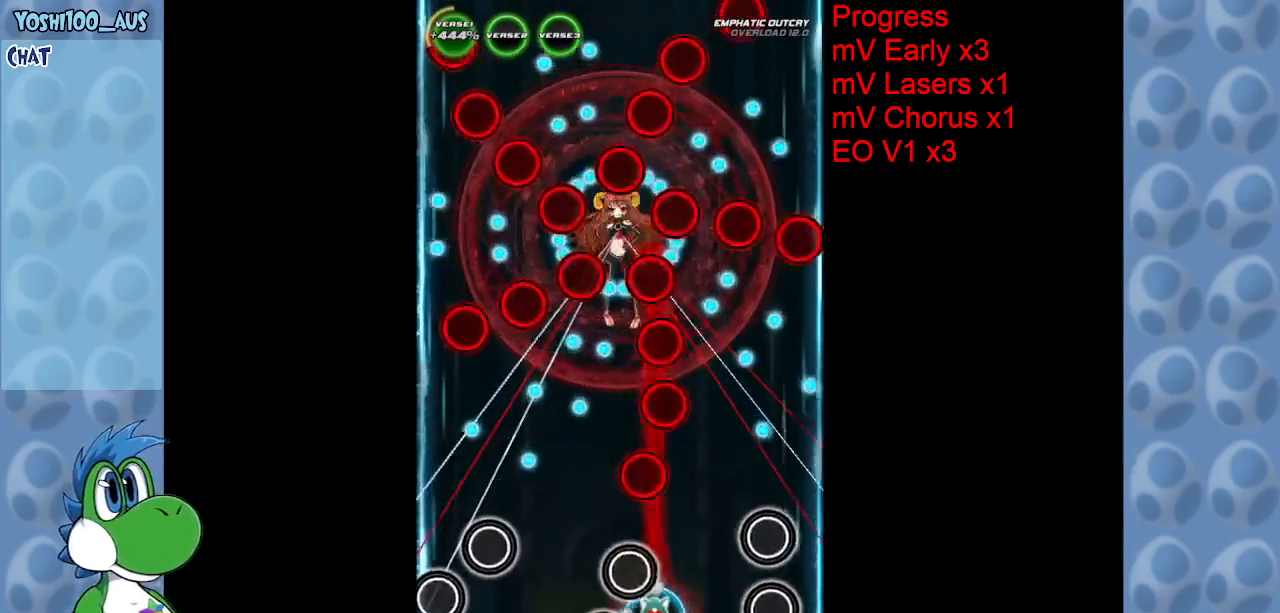
{"keys": ["left", "x"], "events": [[100, "up", "down"], [150, "z", "up"], [200, "right", "up"], [250, "left", "down"], [250, "up", "up"], [433, "x", "down"]]}
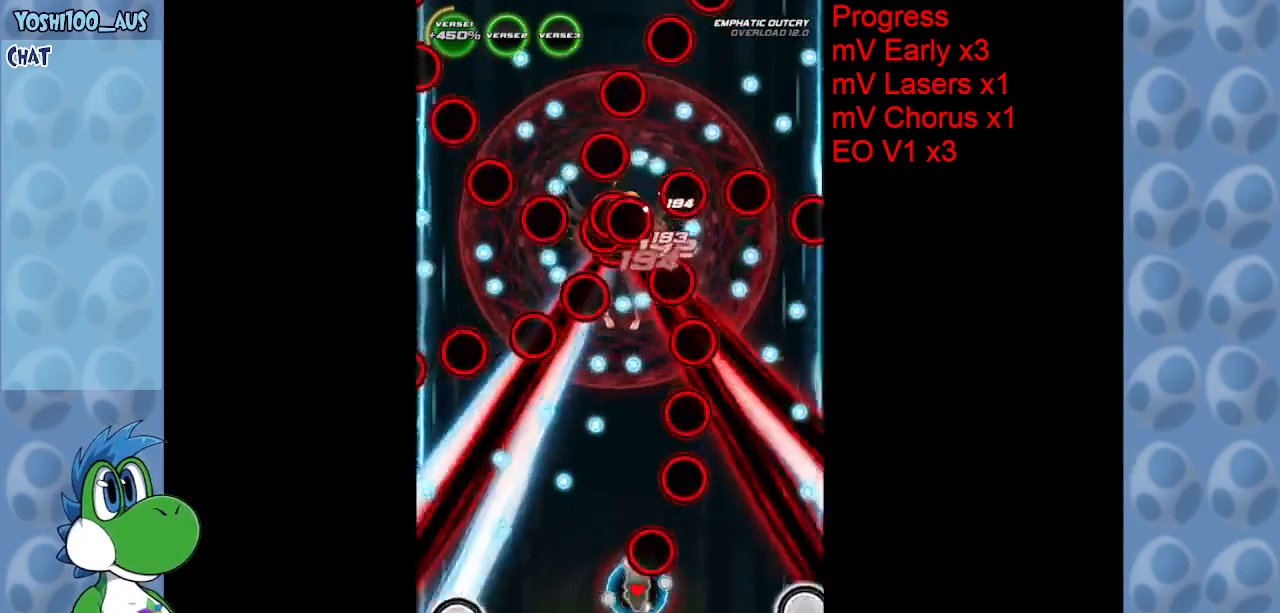
{"keys": ["right", "x"], "events": [[67, "x", "up"], [300, "left", "up"], [400, "right", "down"], [400, "x", "down"]]}
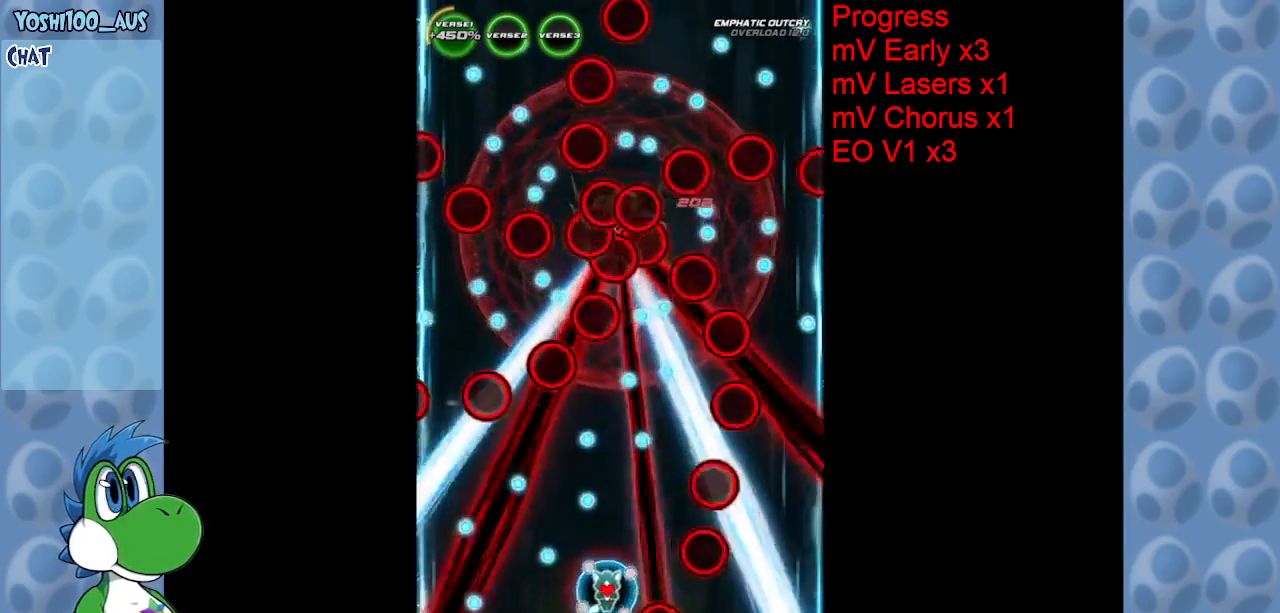
{"keys": ["left"], "events": [[33, "x", "up"], [267, "left", "down"], [267, "right", "up"], [317, "x", "down"], [450, "x", "up"]]}